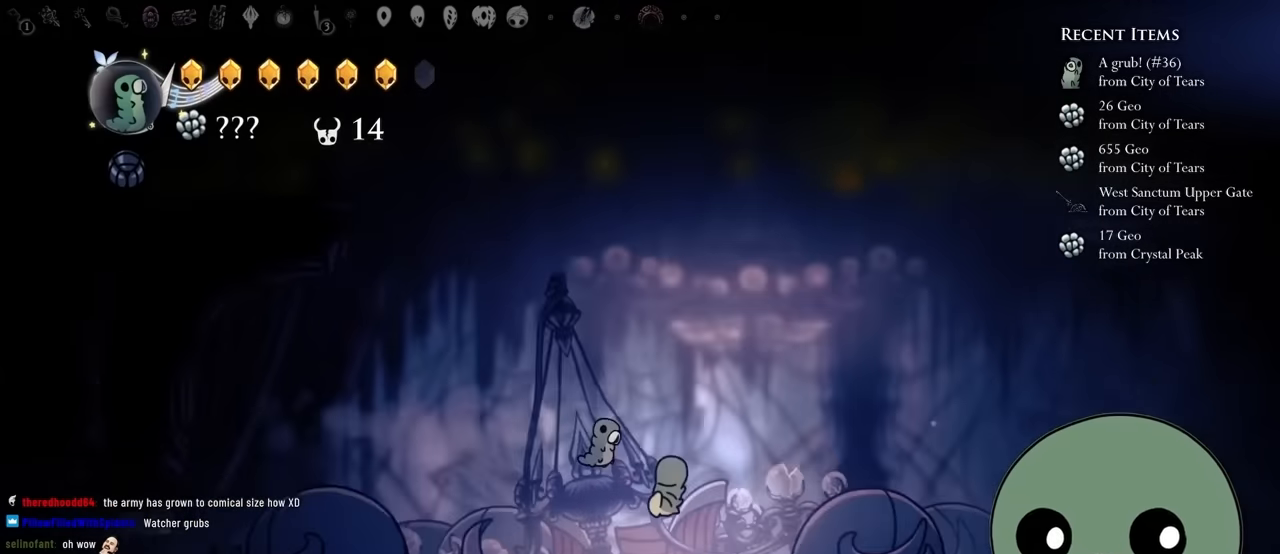
Gameplay with a controller (Xbox layout); each line is a JSON object with the inputs held at the frame after it (dt_ms = milliseconds from this image to that frame). "events" lists button and stick changes between this image and that frame as [ms after this image, input, new state], when the widget could be followed in between. Not read: L3 R3.
{"dt_ms": 500, "buttons": ["A", "X", "DPAD_RIGHT"], "left_stick": "center", "right_stick": "center", "events": [[134, "A", "down"], [350, "R2", "down"], [467, "R2", "up"]]}
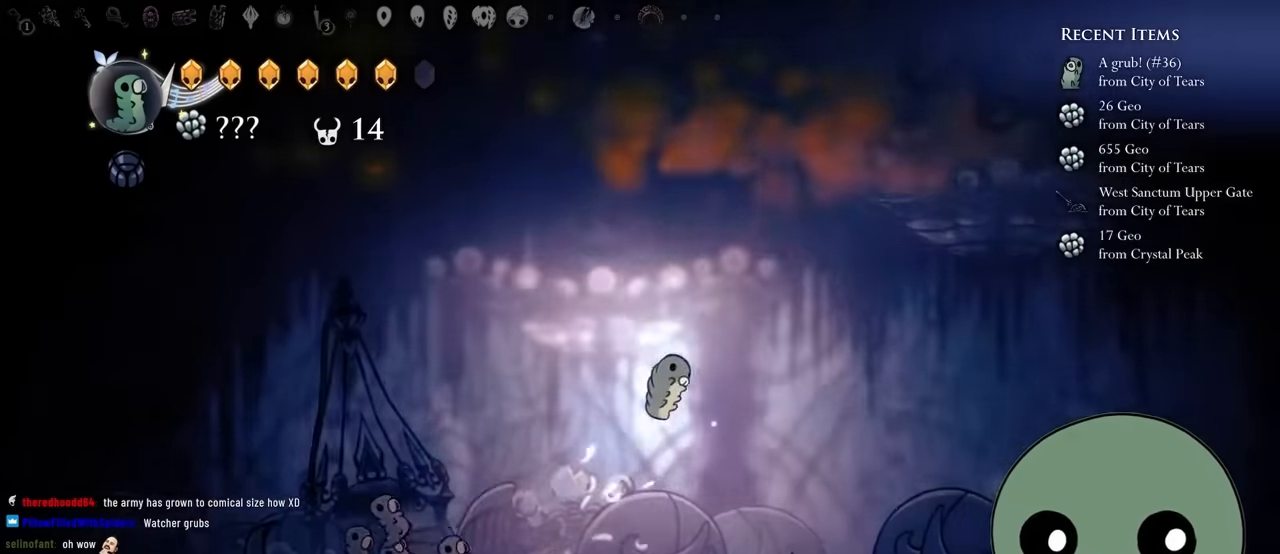
{"dt_ms": 1000, "buttons": ["A", "DPAD_RIGHT"], "left_stick": "center", "right_stick": "center"}
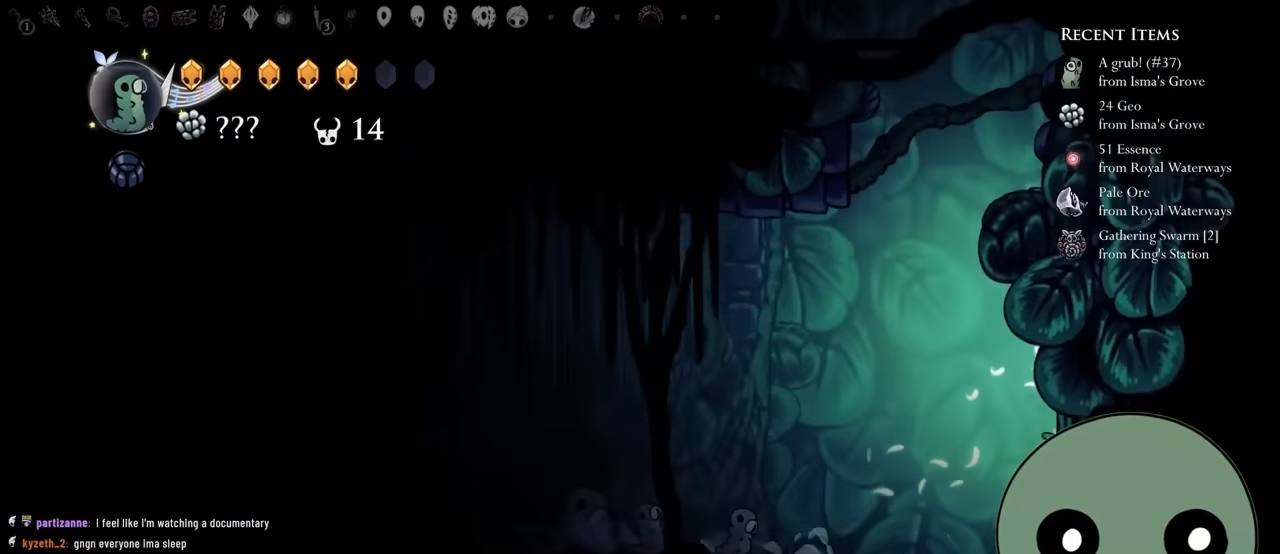
{"dt_ms": 500, "buttons": ["A", "DPAD_RIGHT"], "left_stick": "center", "right_stick": "center", "events": [[34, "A", "up"], [84, "A", "down"], [367, "A", "up"], [434, "A", "down"]]}
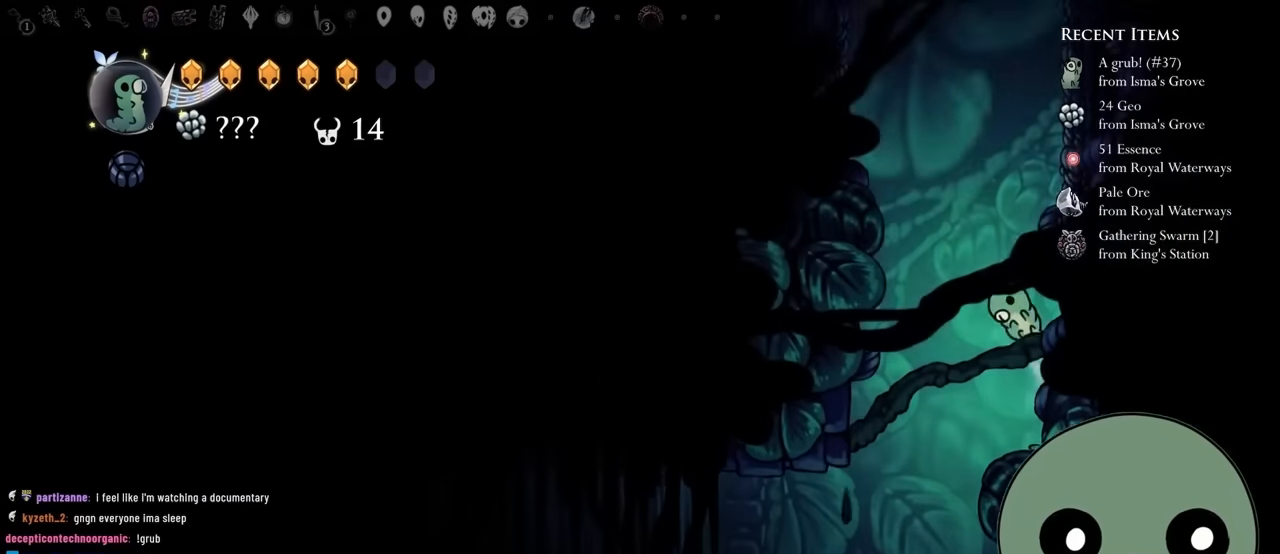
{"dt_ms": 500, "buttons": ["DPAD_RIGHT"], "left_stick": "center", "right_stick": "center", "events": [[184, "A", "up"], [234, "A", "down"], [484, "A", "up"]]}
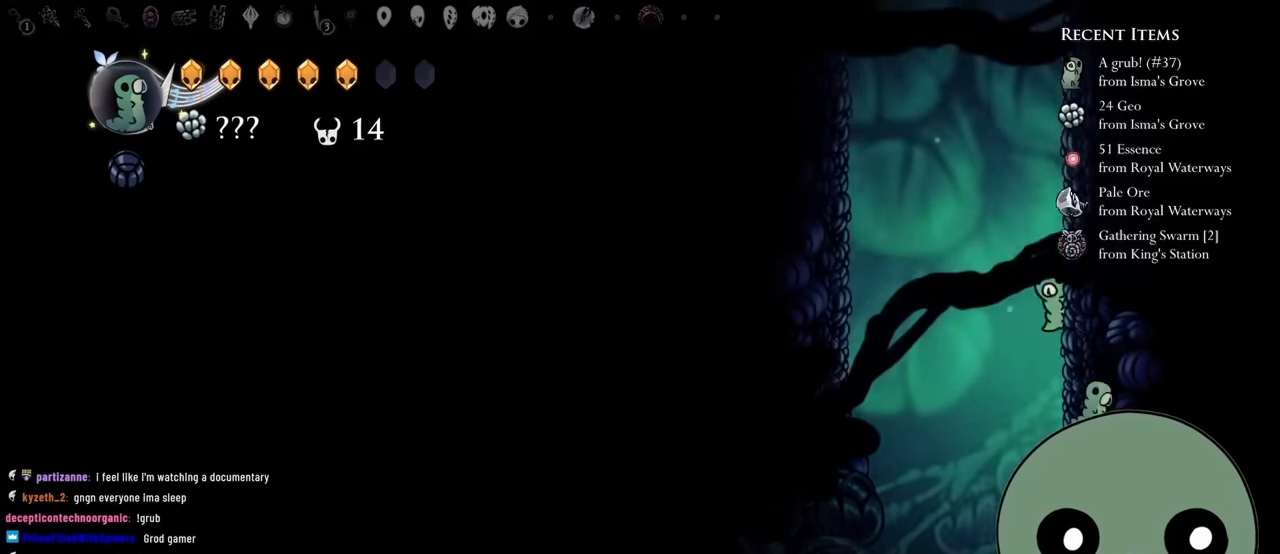
{"dt_ms": 500, "buttons": ["A", "DPAD_RIGHT"], "left_stick": "center", "right_stick": "center", "events": [[17, "A", "down"], [284, "A", "up"], [334, "A", "down"]]}
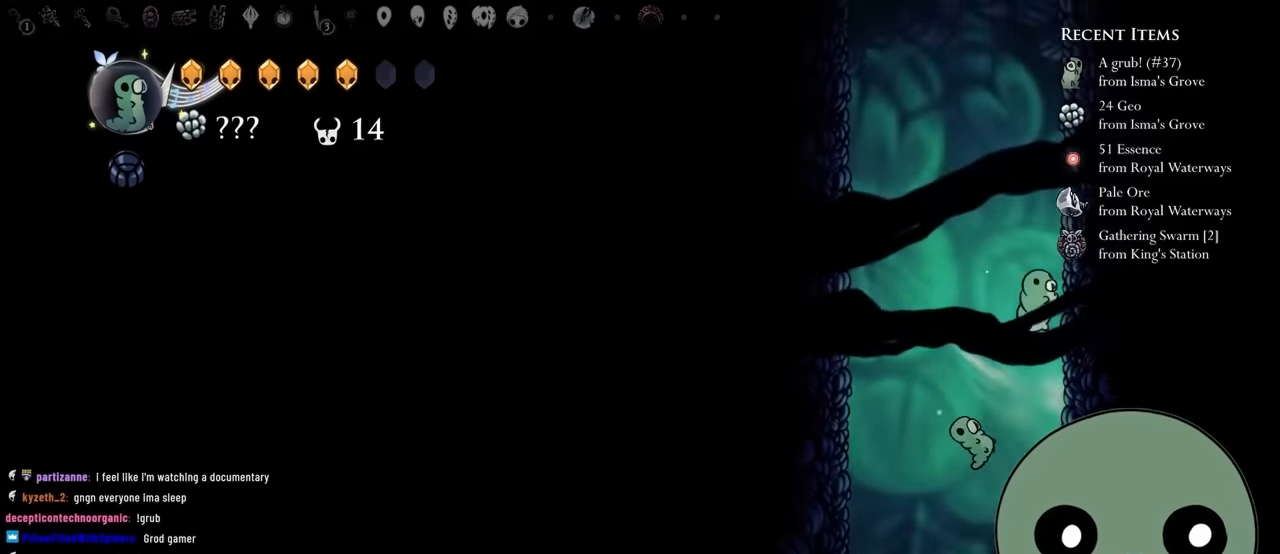
{"dt_ms": 500, "buttons": ["A", "DPAD_RIGHT"], "left_stick": "center", "right_stick": "center", "events": [[434, "A", "up"], [467, "A", "down"]]}
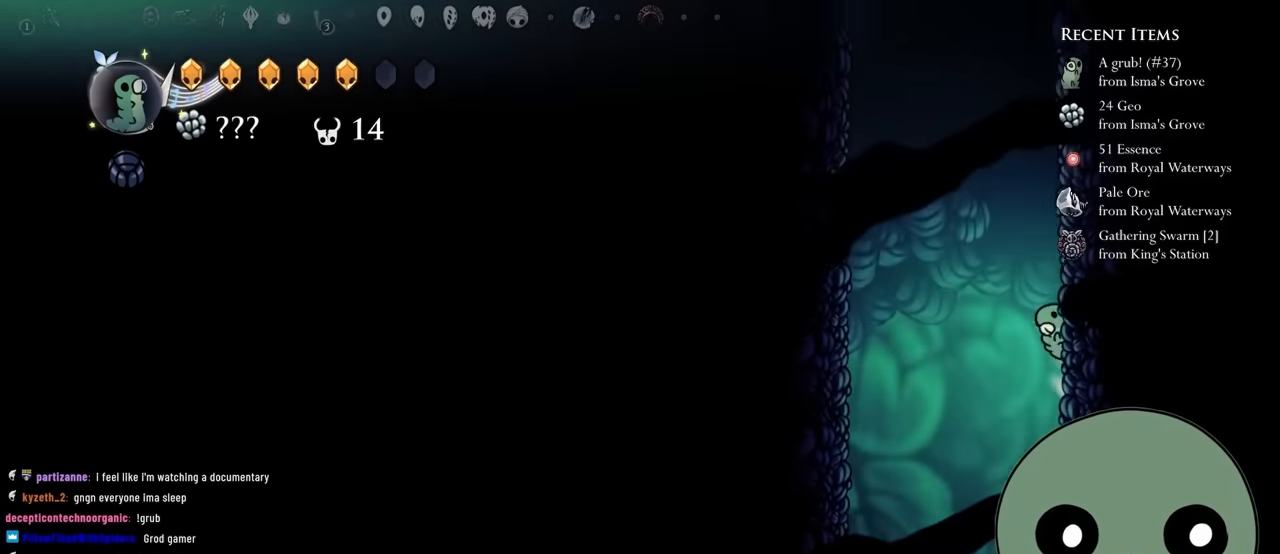
{"dt_ms": 500, "buttons": [], "left_stick": "center", "right_stick": "center", "events": [[117, "A", "up"], [133, "DPAD_RIGHT", "up"], [250, "right_stick", "up"], [366, "right_stick", "center"]]}
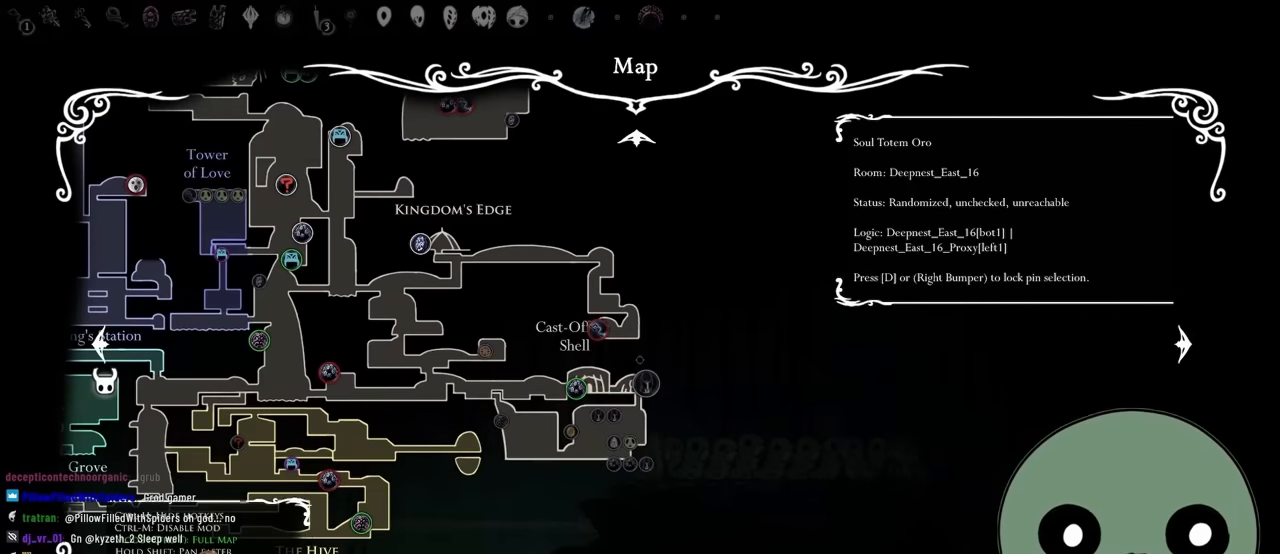
{"dt_ms": 500, "buttons": [], "left_stick": "center", "right_stick": "center", "events": [[116, "right_stick", "down"], [250, "right_stick", "center"]]}
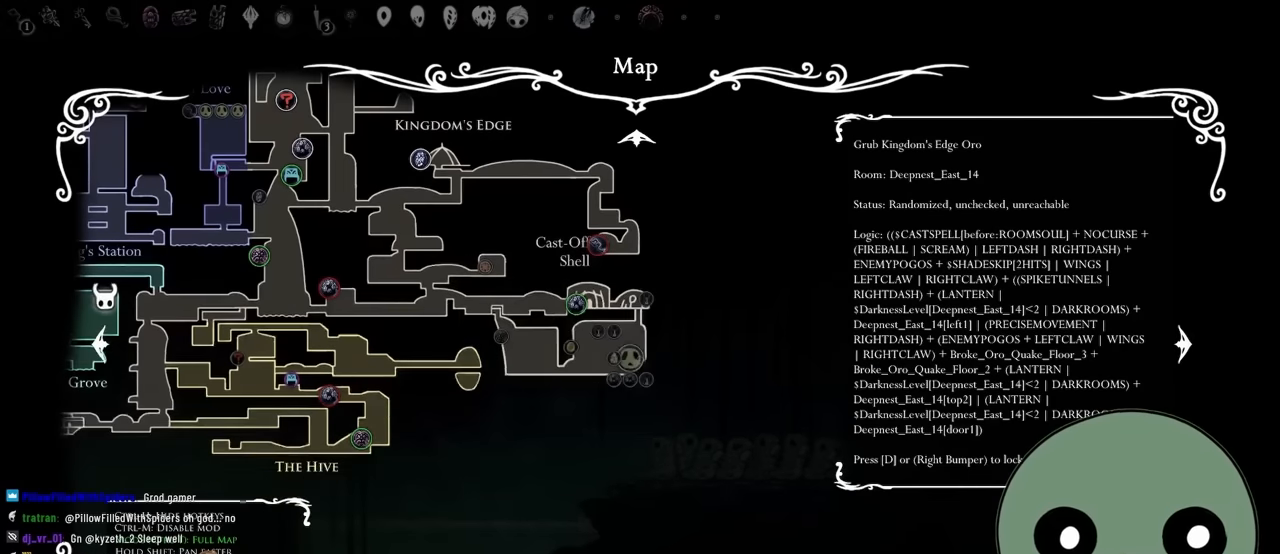
{"dt_ms": 500, "buttons": [], "left_stick": "center", "right_stick": "center", "events": [[16, "right_stick", "up"], [100, "right_stick", "center"], [366, "right_stick", "down"], [466, "right_stick", "center"]]}
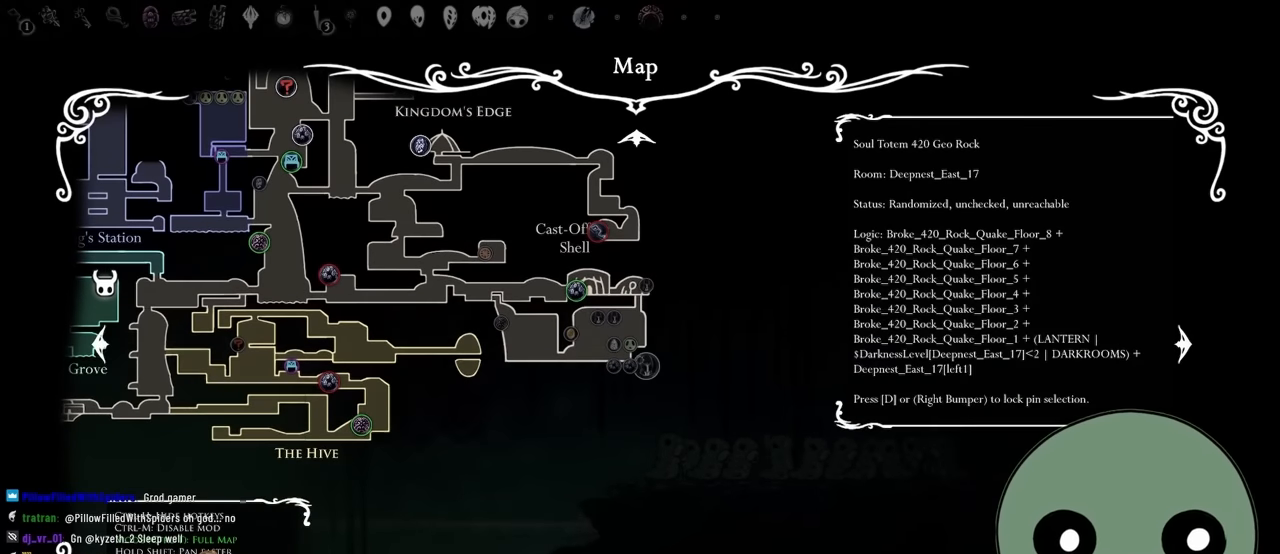
{"dt_ms": 500, "buttons": [], "left_stick": "center", "right_stick": "center", "events": [[200, "right_stick", "up"], [250, "right_stick", "center"]]}
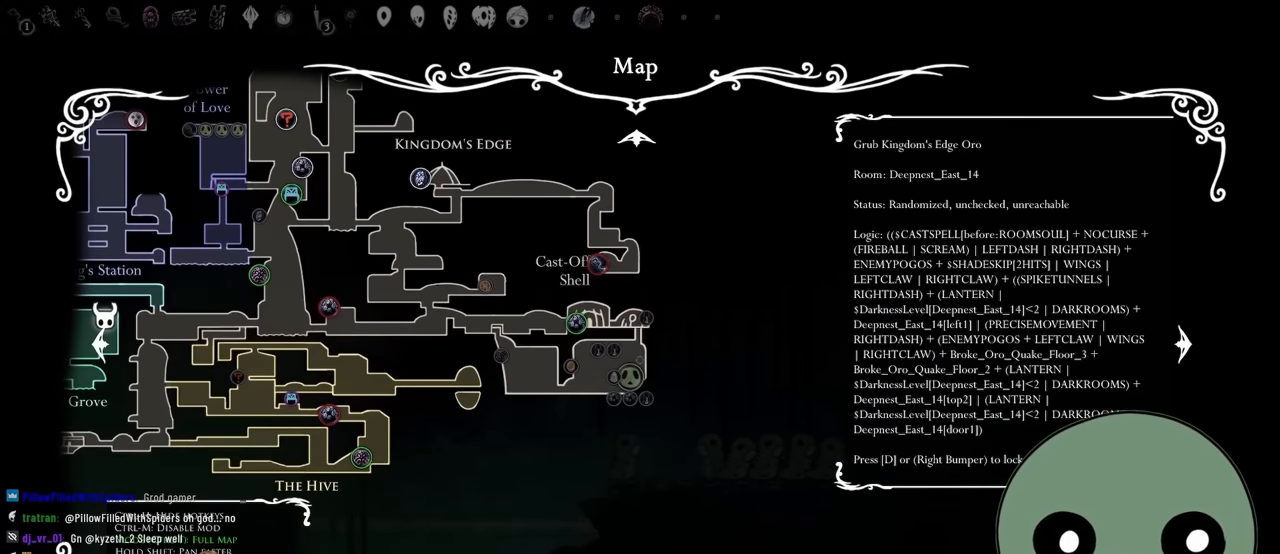
{"dt_ms": 500, "buttons": [], "left_stick": "center", "right_stick": "center", "events": []}
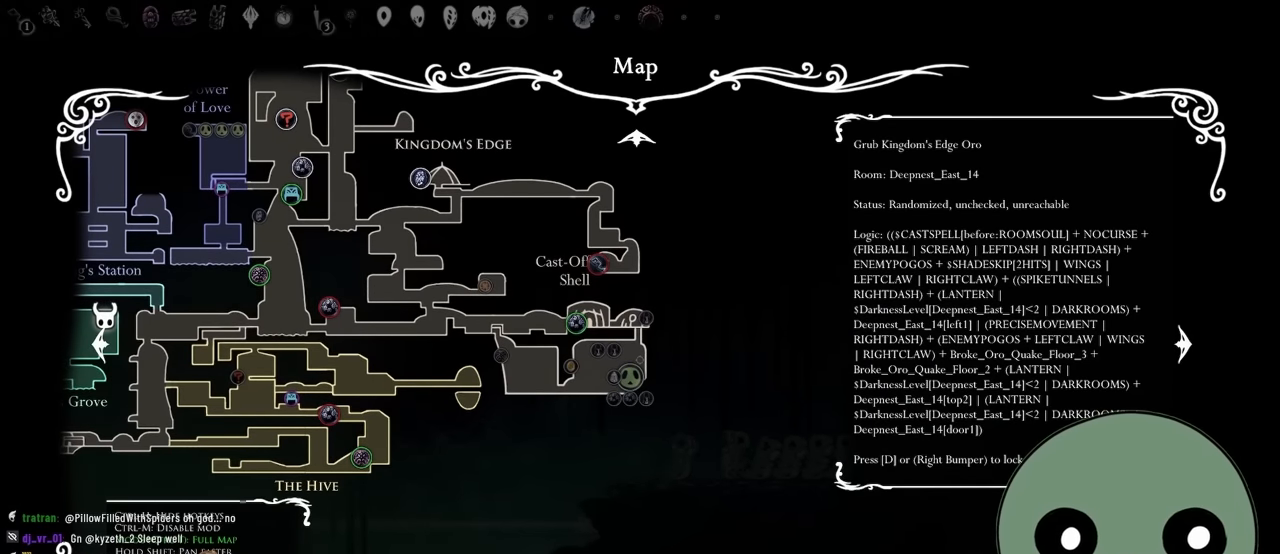
{"dt_ms": 500, "buttons": [], "left_stick": "center", "right_stick": "center", "events": [[183, "right_stick", "up"], [283, "right_stick", "center"]]}
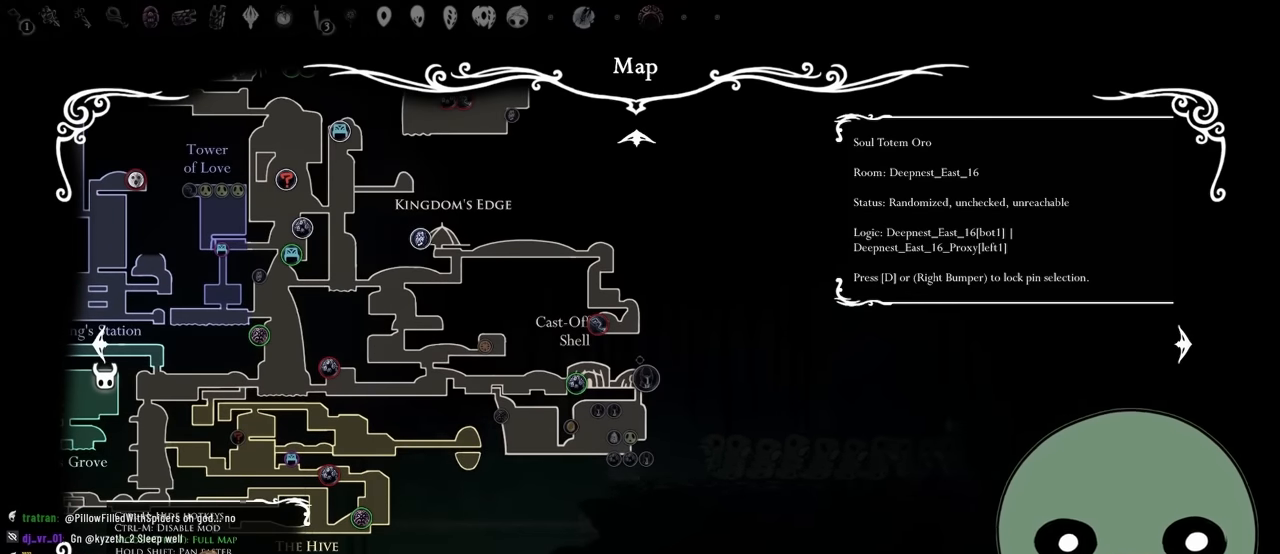
{"dt_ms": 500, "buttons": [], "left_stick": "center", "right_stick": "center", "events": [[133, "right_stick", "left"], [250, "right_stick", "up-left"], [366, "right_stick", "center"]]}
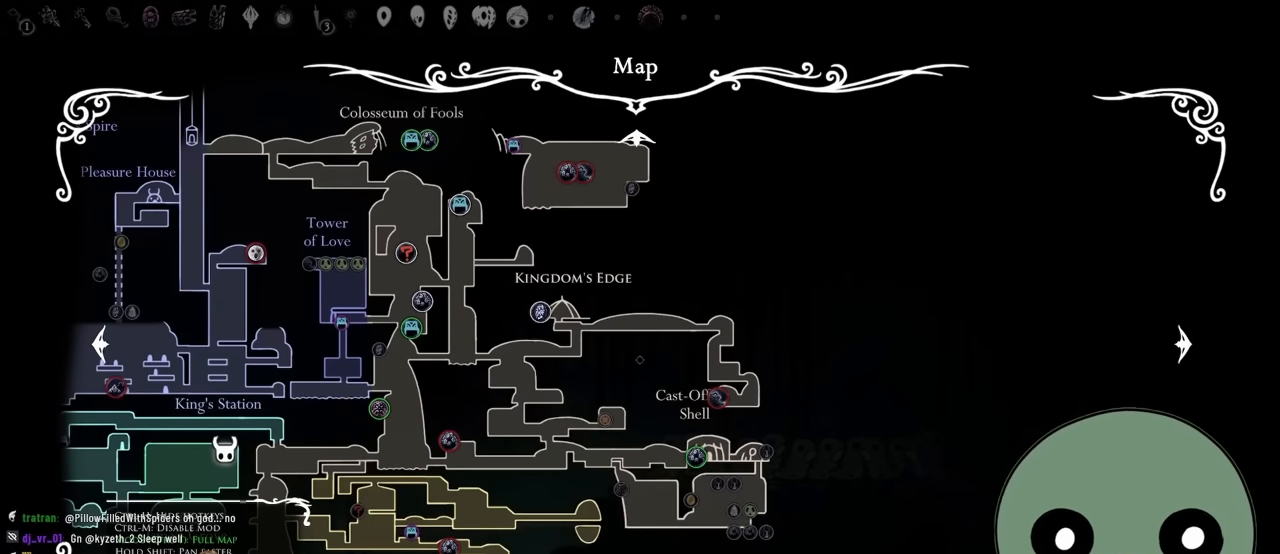
{"dt_ms": 500, "buttons": [], "left_stick": "center", "right_stick": "center", "events": [[233, "right_stick", "up"], [366, "right_stick", "center"]]}
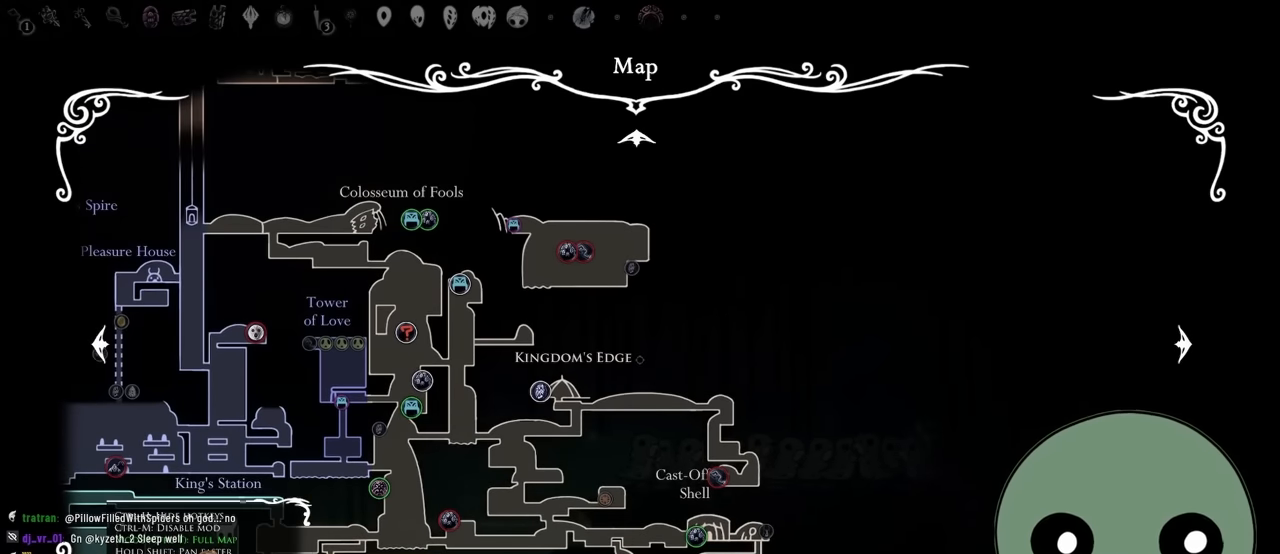
{"dt_ms": 500, "buttons": [], "left_stick": "center", "right_stick": "center", "events": [[200, "right_stick", "left"], [433, "right_stick", "center"]]}
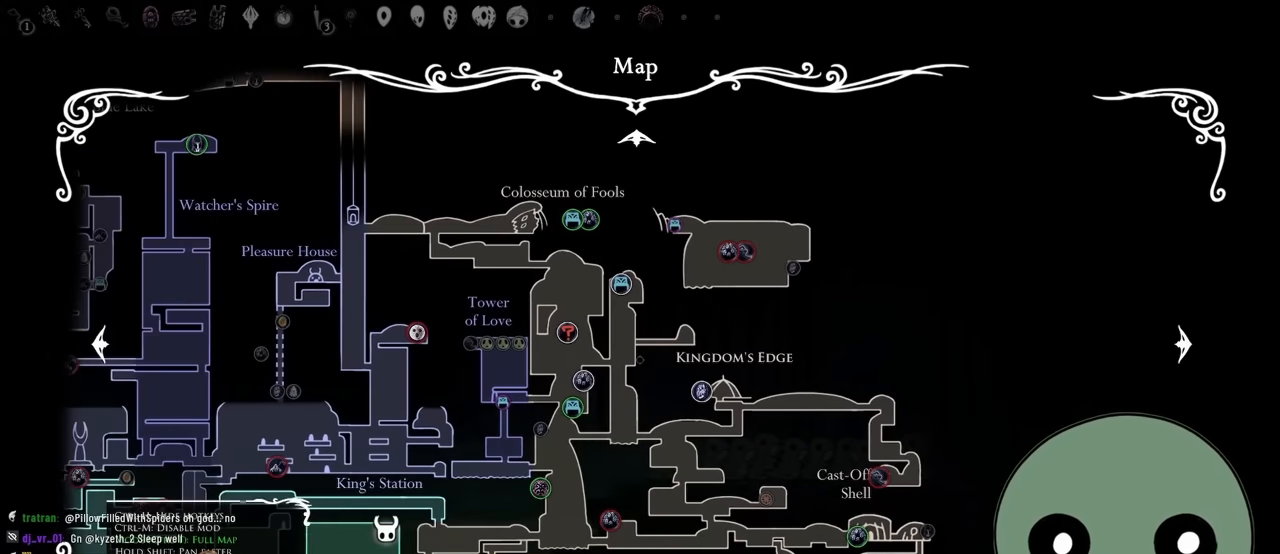
{"dt_ms": 500, "buttons": [], "left_stick": "center", "right_stick": "center", "events": [[216, "right_stick", "up"], [333, "right_stick", "center"]]}
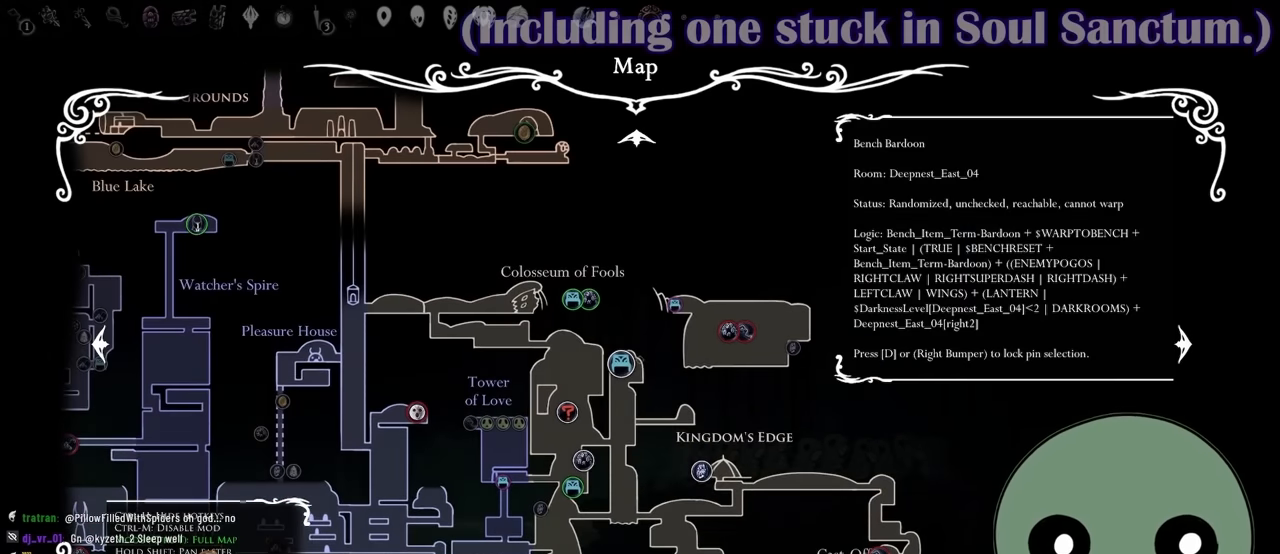
{"dt_ms": 500, "buttons": [], "left_stick": "center", "right_stick": "up"}
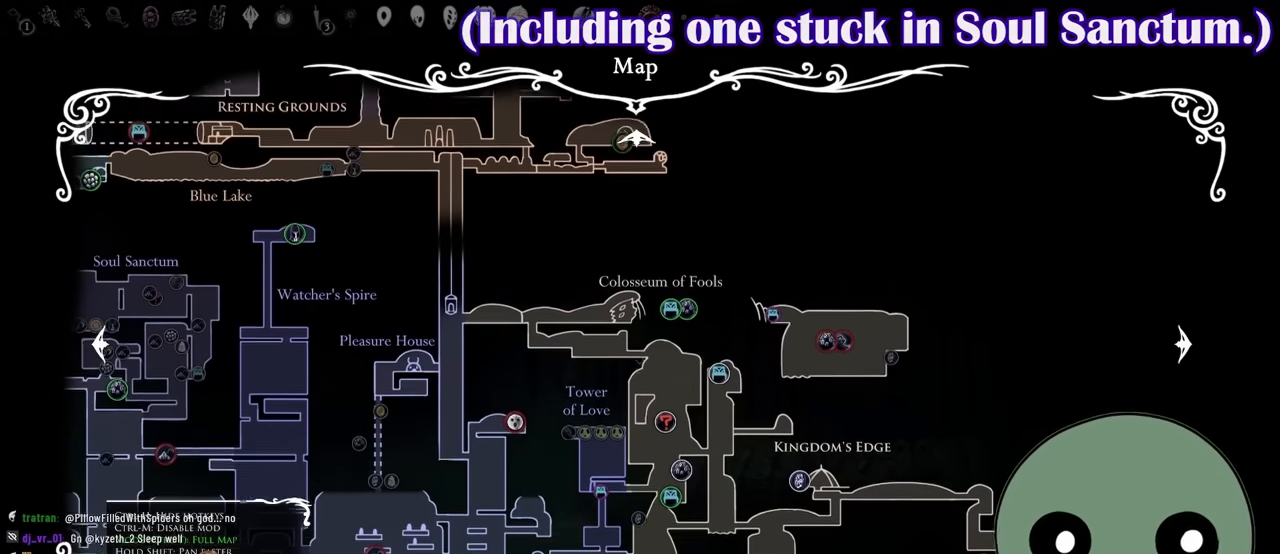
{"dt_ms": 500, "buttons": [], "left_stick": "center", "right_stick": "down-left", "events": [[133, "right_stick", "center"], [416, "right_stick", "down-left"]]}
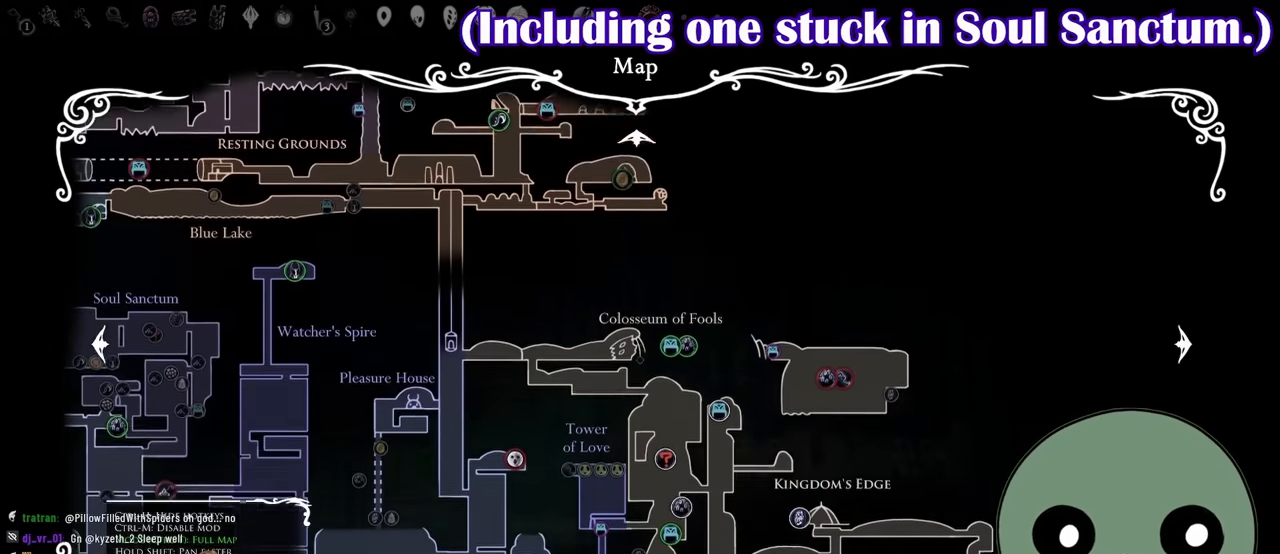
{"dt_ms": 500, "buttons": [], "left_stick": "center", "right_stick": "down-left"}
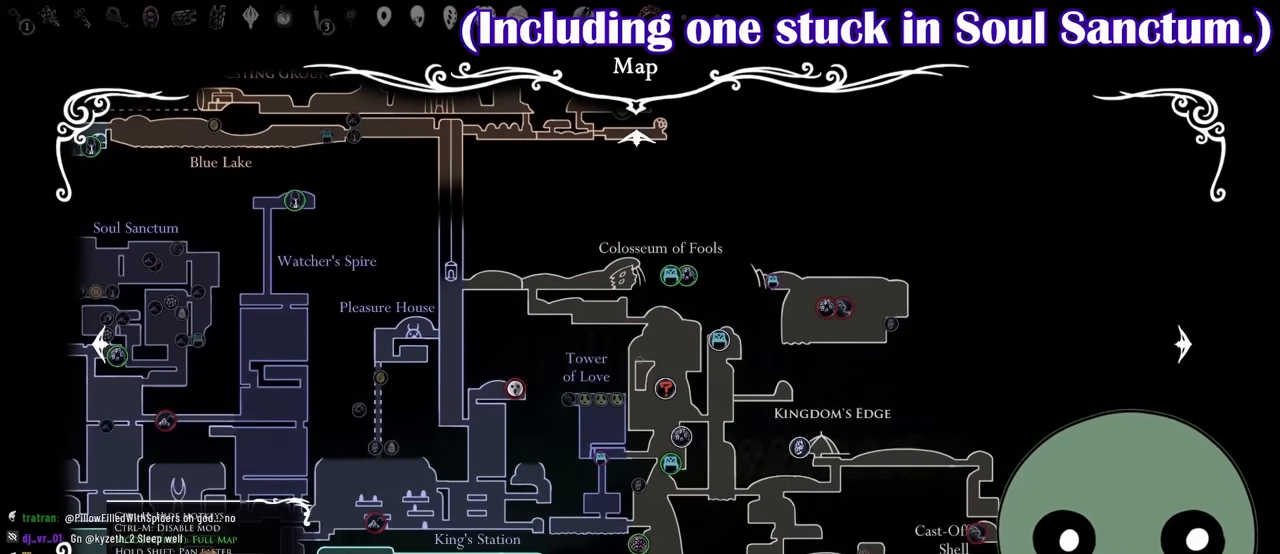
{"dt_ms": 500, "buttons": [], "left_stick": "center", "right_stick": "center", "events": [[16, "right_stick", "center"], [250, "right_stick", "down-left"], [316, "right_stick", "center"]]}
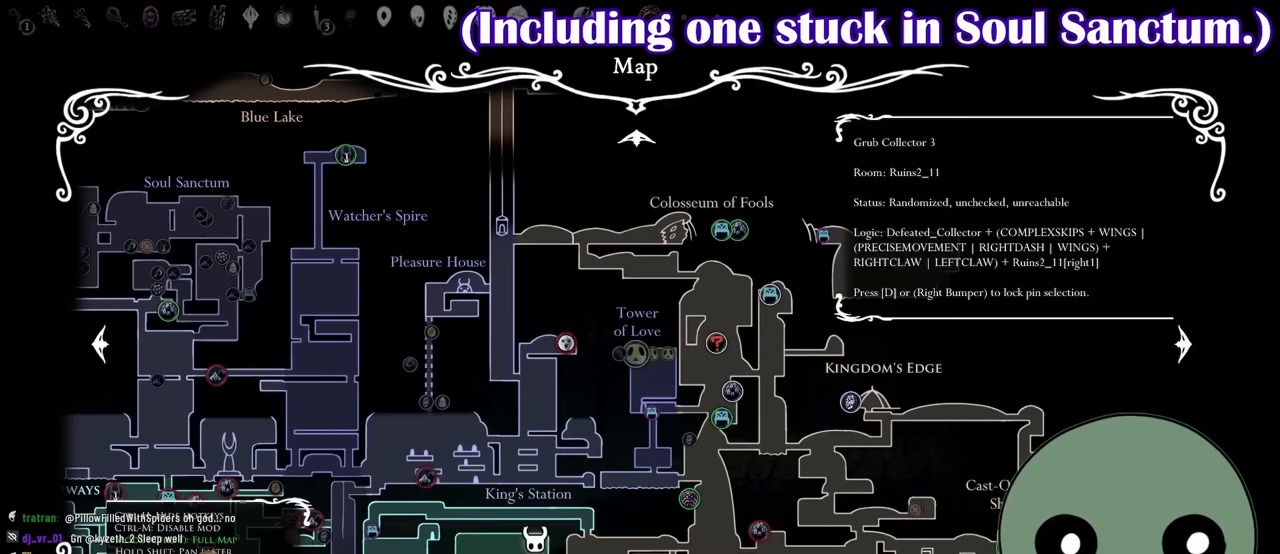
{"dt_ms": 1000, "buttons": [], "left_stick": "center", "right_stick": "center"}
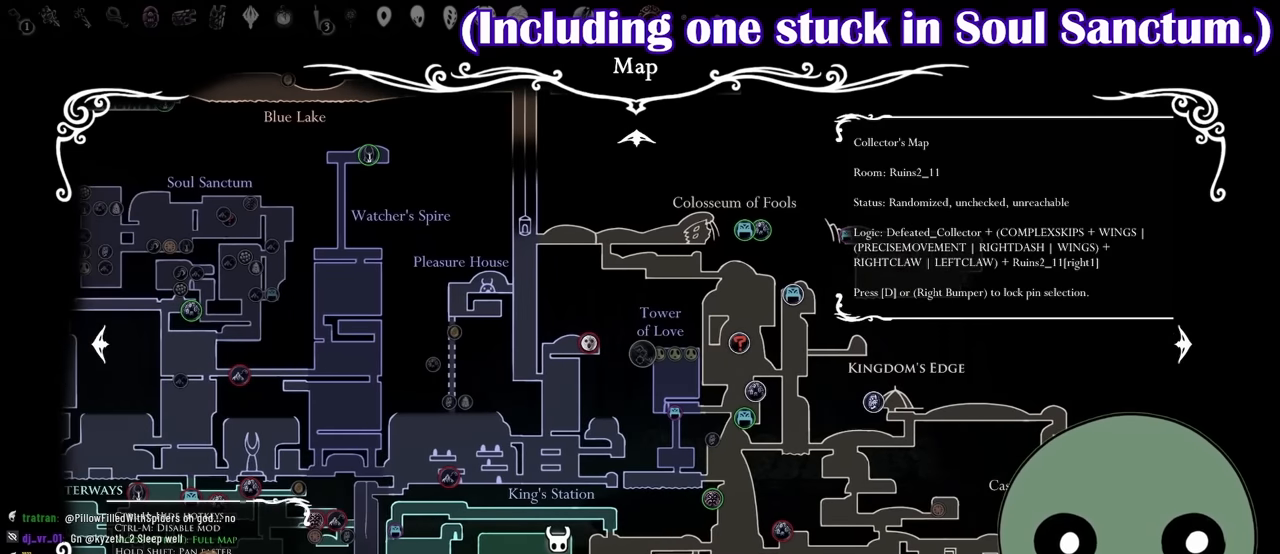
{"dt_ms": 500, "buttons": [], "left_stick": "center", "right_stick": "center", "events": []}
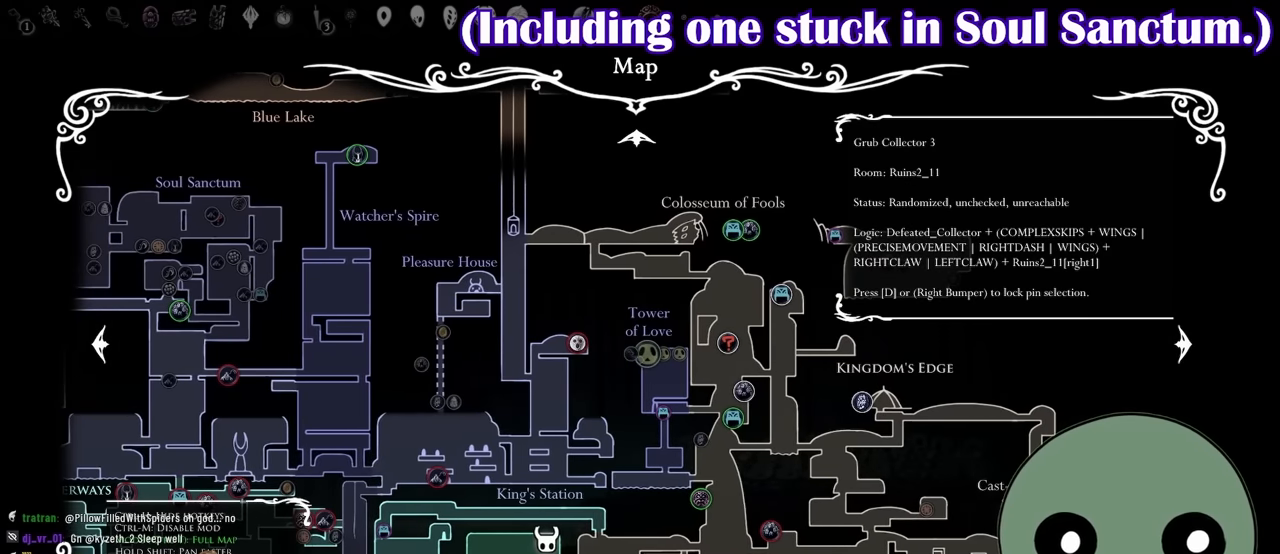
{"dt_ms": 1000, "buttons": [], "left_stick": "center", "right_stick": "left"}
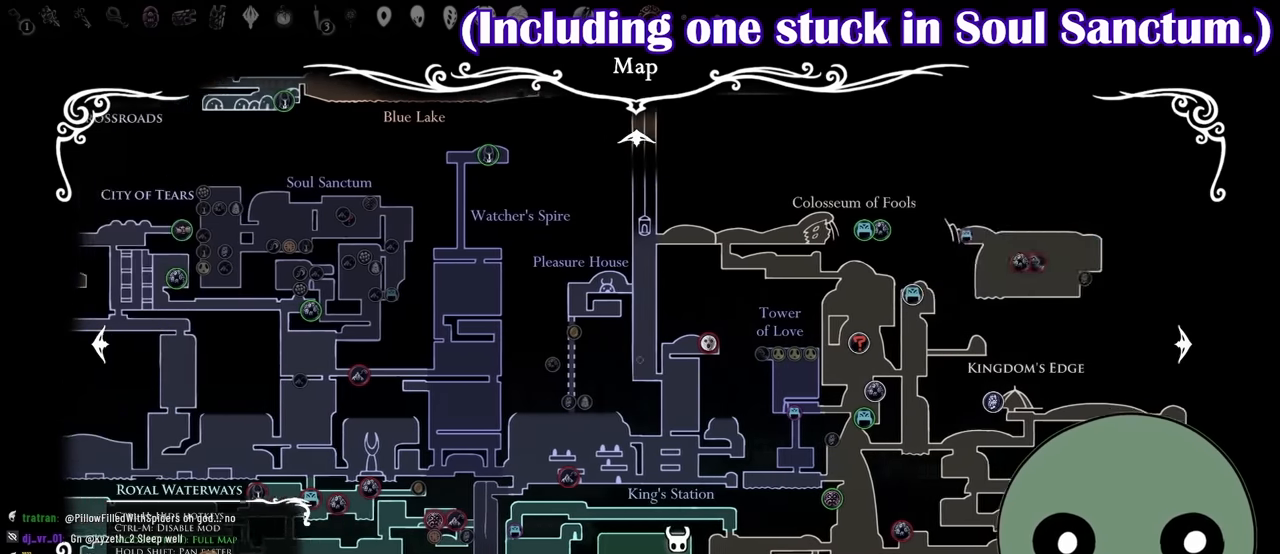
{"dt_ms": 1000, "buttons": ["A"], "left_stick": "center", "right_stick": "center"}
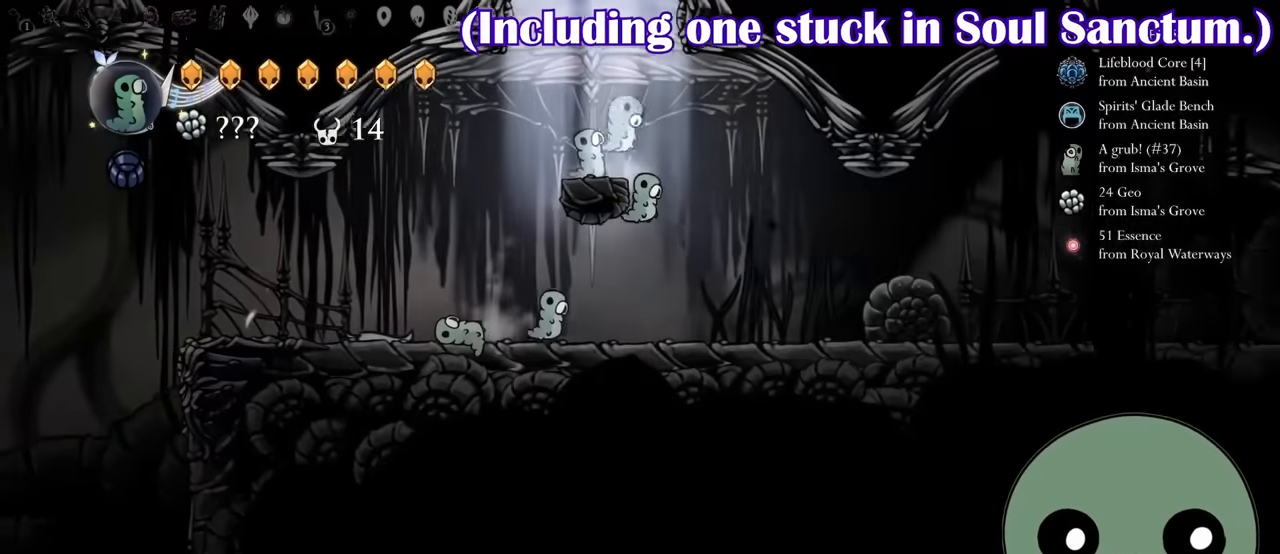
{"dt_ms": 500, "buttons": ["A"], "left_stick": "center", "right_stick": "center", "events": []}
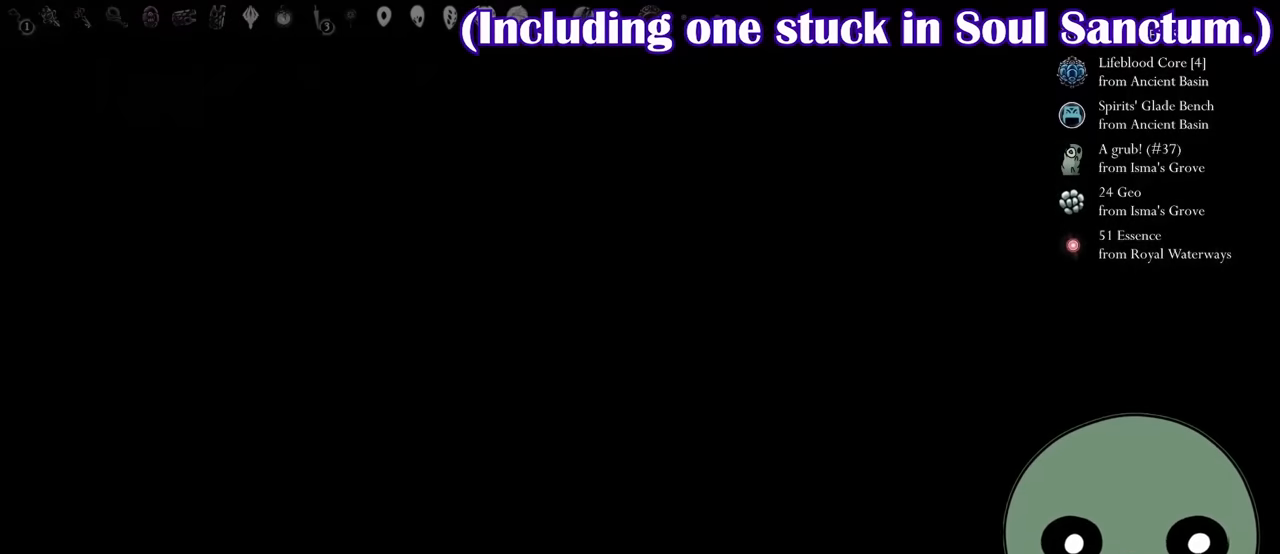
{"dt_ms": 500, "buttons": [], "left_stick": "center", "right_stick": "center", "events": [[16, "A", "up"]]}
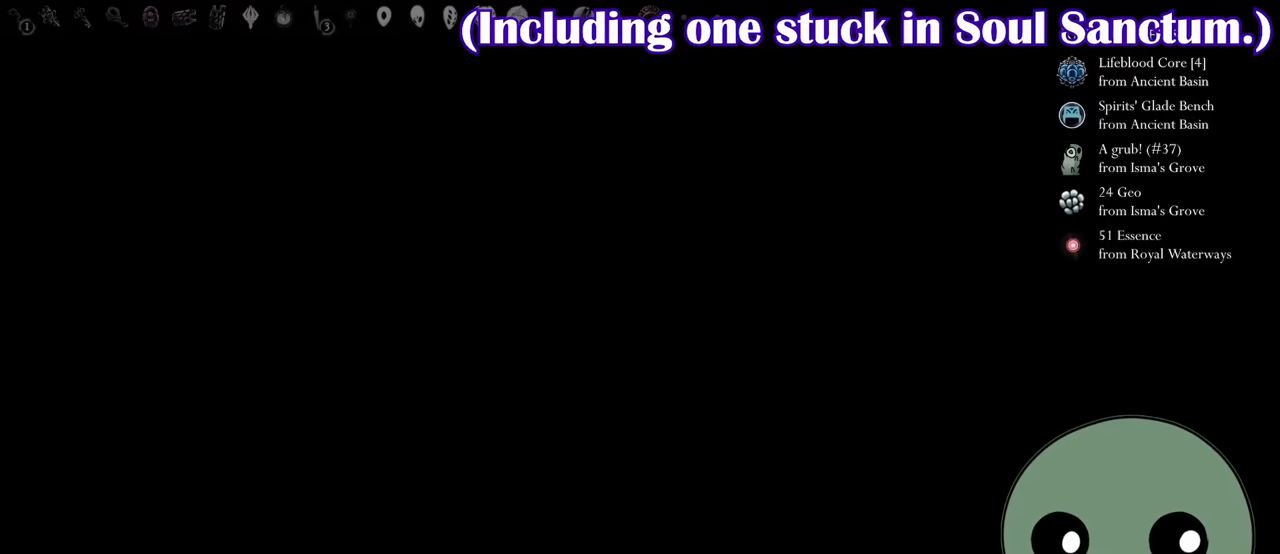
{"dt_ms": 500, "buttons": [], "left_stick": "center", "right_stick": "center", "events": []}
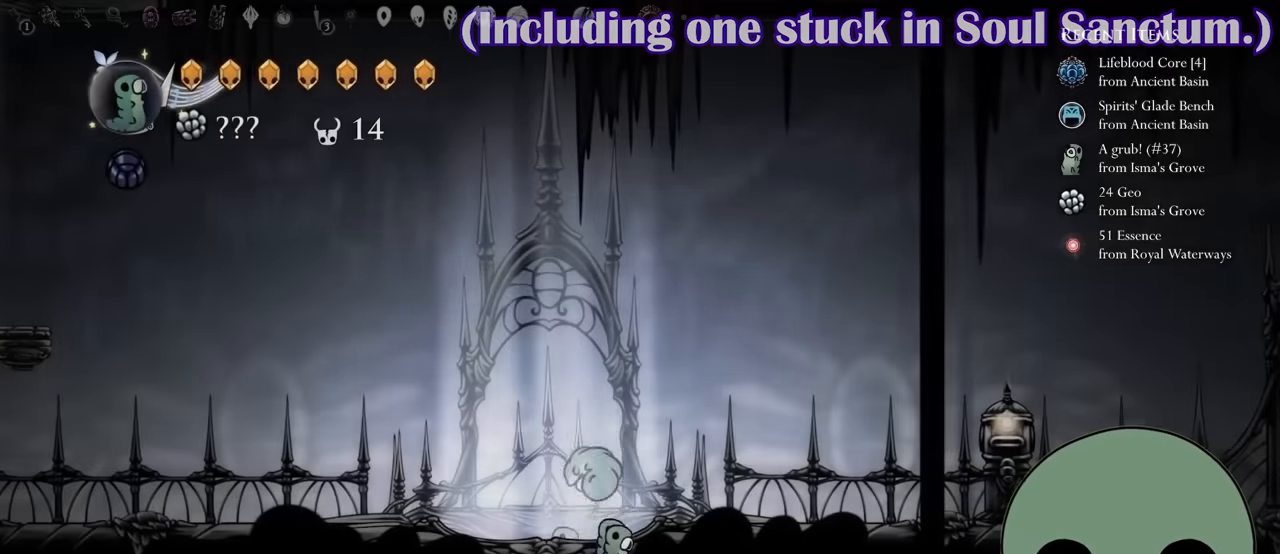
{"dt_ms": 500, "buttons": ["A"], "left_stick": "center", "right_stick": "center", "events": [[84, "A", "down"], [100, "DPAD_LEFT", "down"], [484, "DPAD_LEFT", "up"]]}
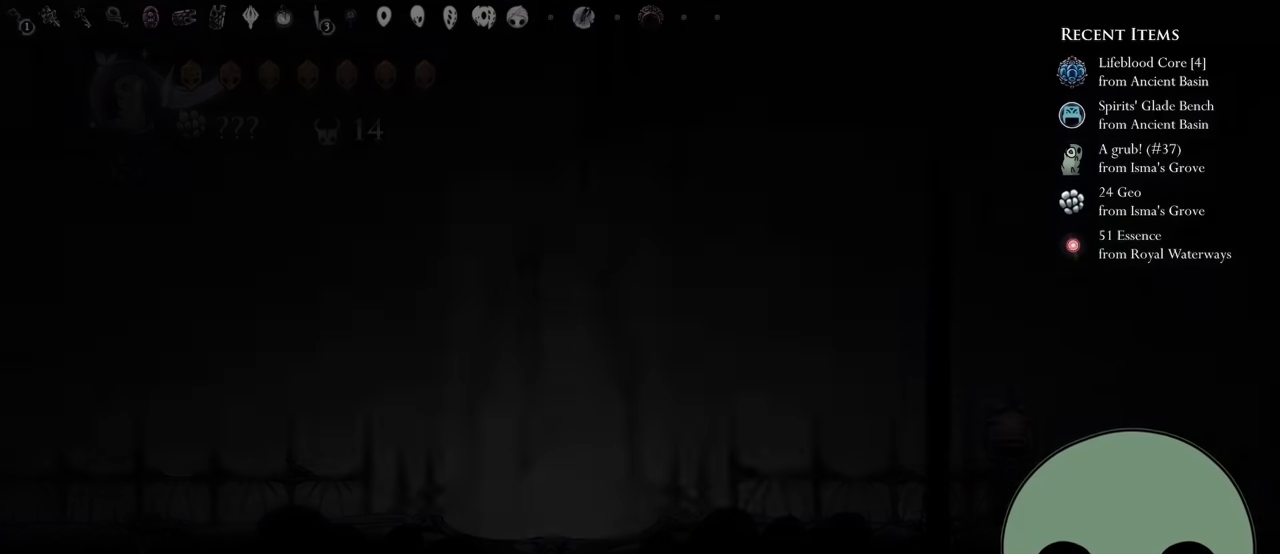
{"dt_ms": 500, "buttons": [], "left_stick": "center", "right_stick": "center", "events": [[117, "A", "up"]]}
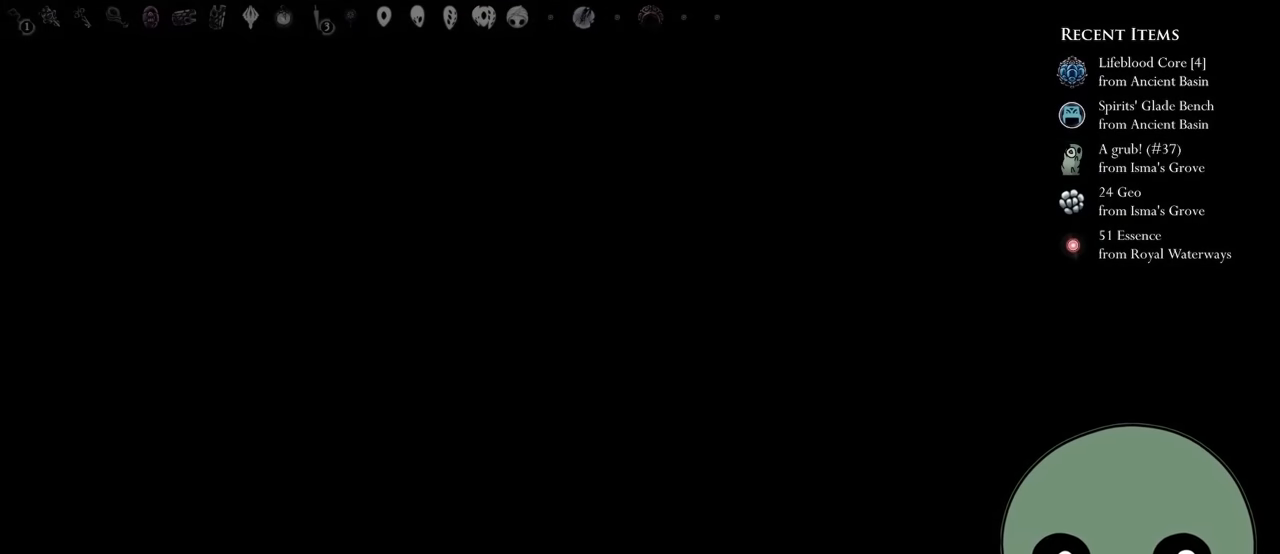
{"dt_ms": 500, "buttons": ["DPAD_LEFT"], "left_stick": "center", "right_stick": "center", "events": [[34, "DPAD_RIGHT", "down"], [200, "DPAD_RIGHT", "up"], [350, "DPAD_LEFT", "down"]]}